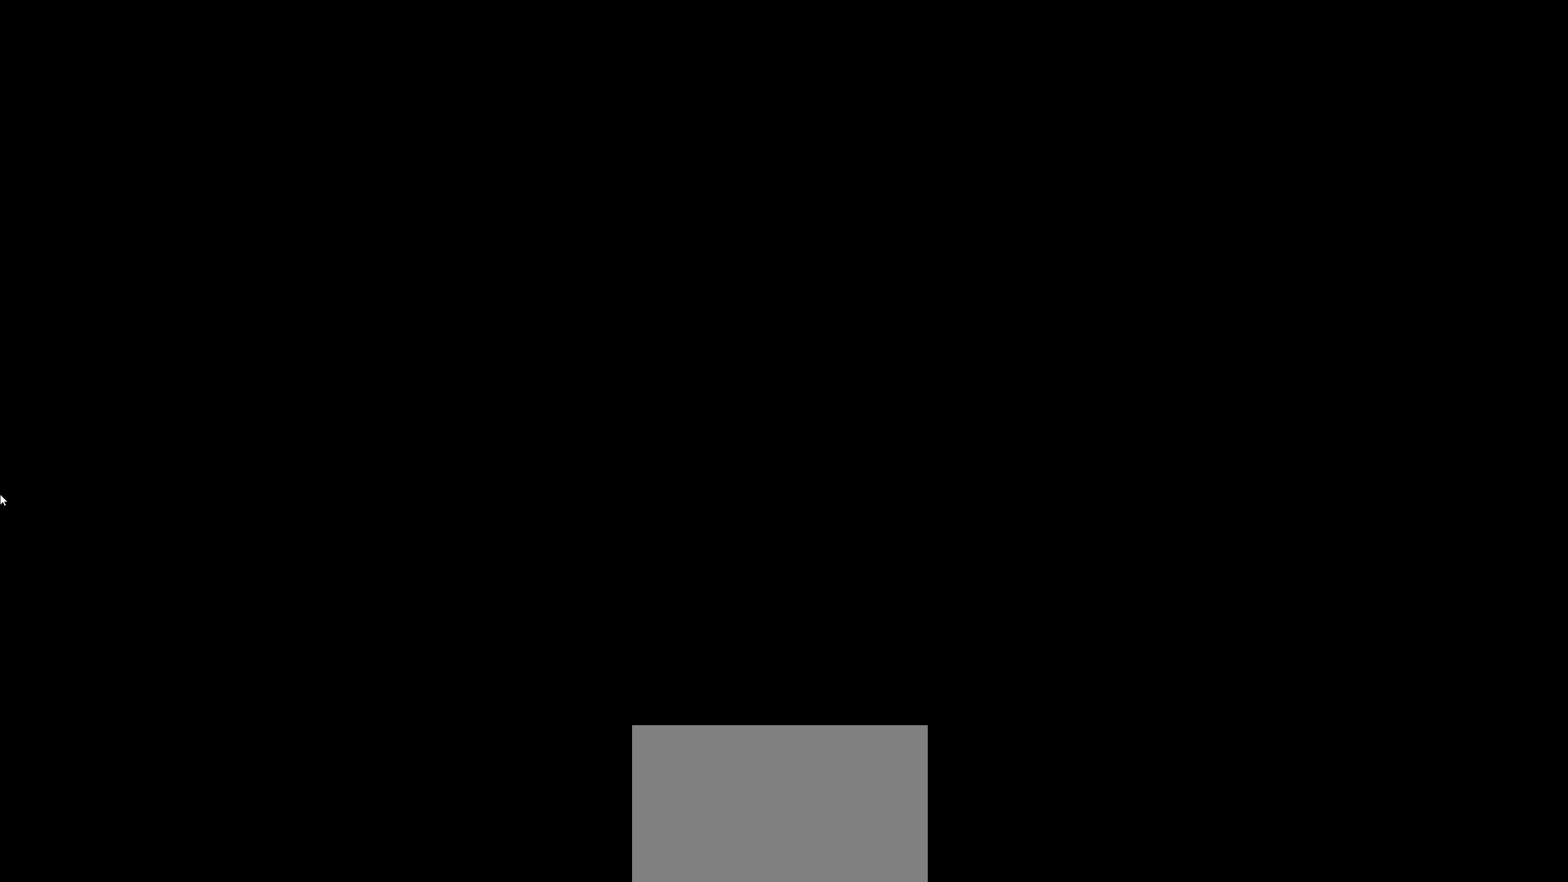
Gameplay with a controller (arcade stick); each line is a JSON object with the inputs held at the frame after it. "button_events" lists button changes between this image and that frame as [ms after this image, input, new state], when the widget could be followed in between (sticks are given only as held states). Not read: L3 R3 TRIANGLE.
{"buttons": [], "left_stick": "center", "button_events": []}
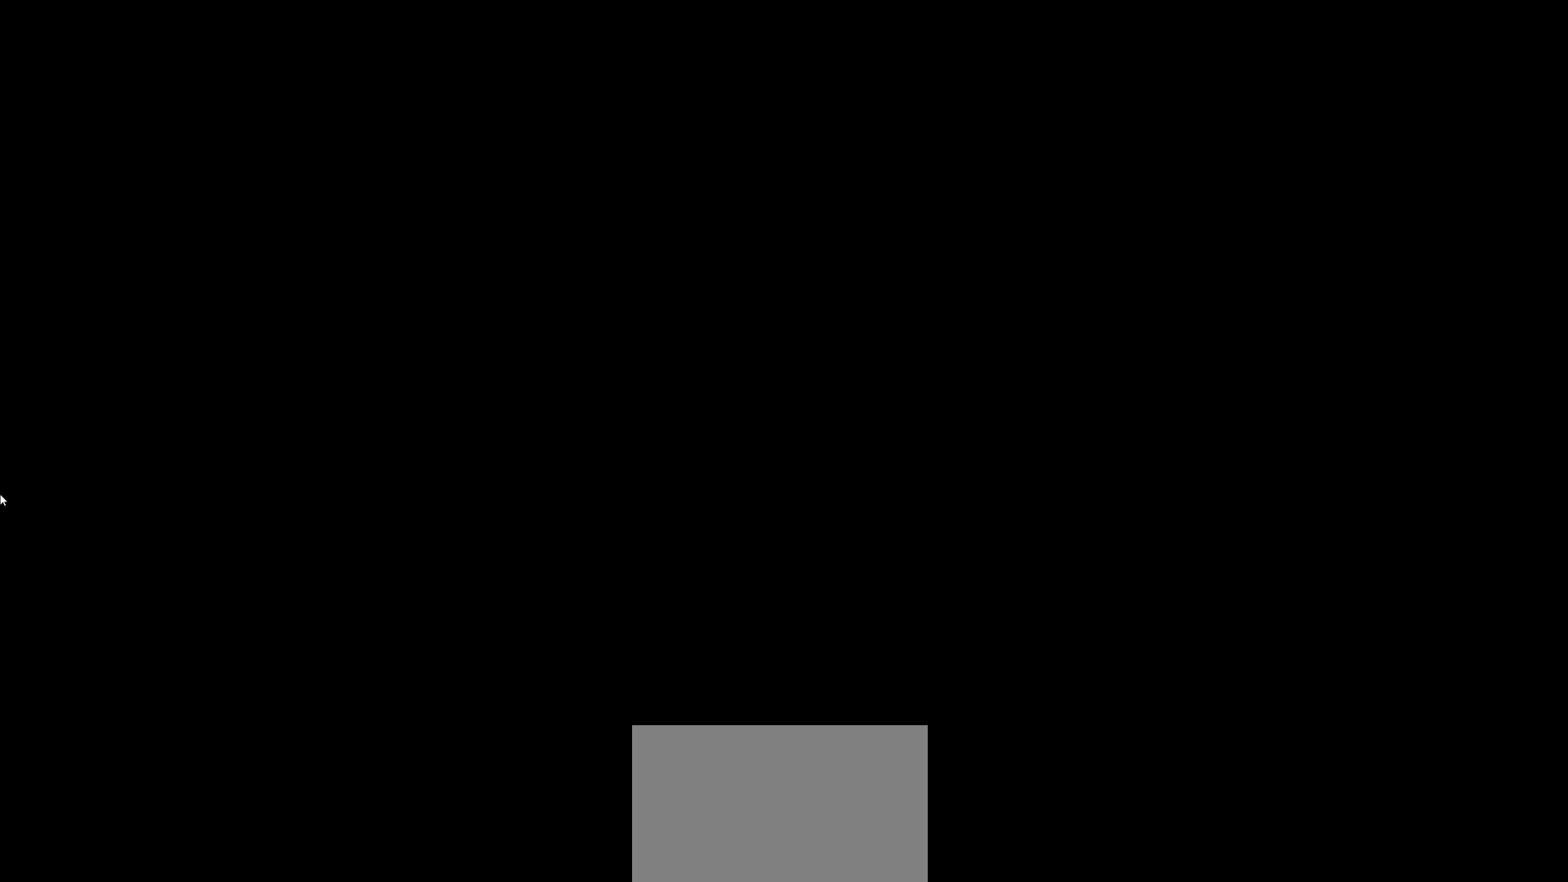
{"buttons": [], "left_stick": "center", "button_events": []}
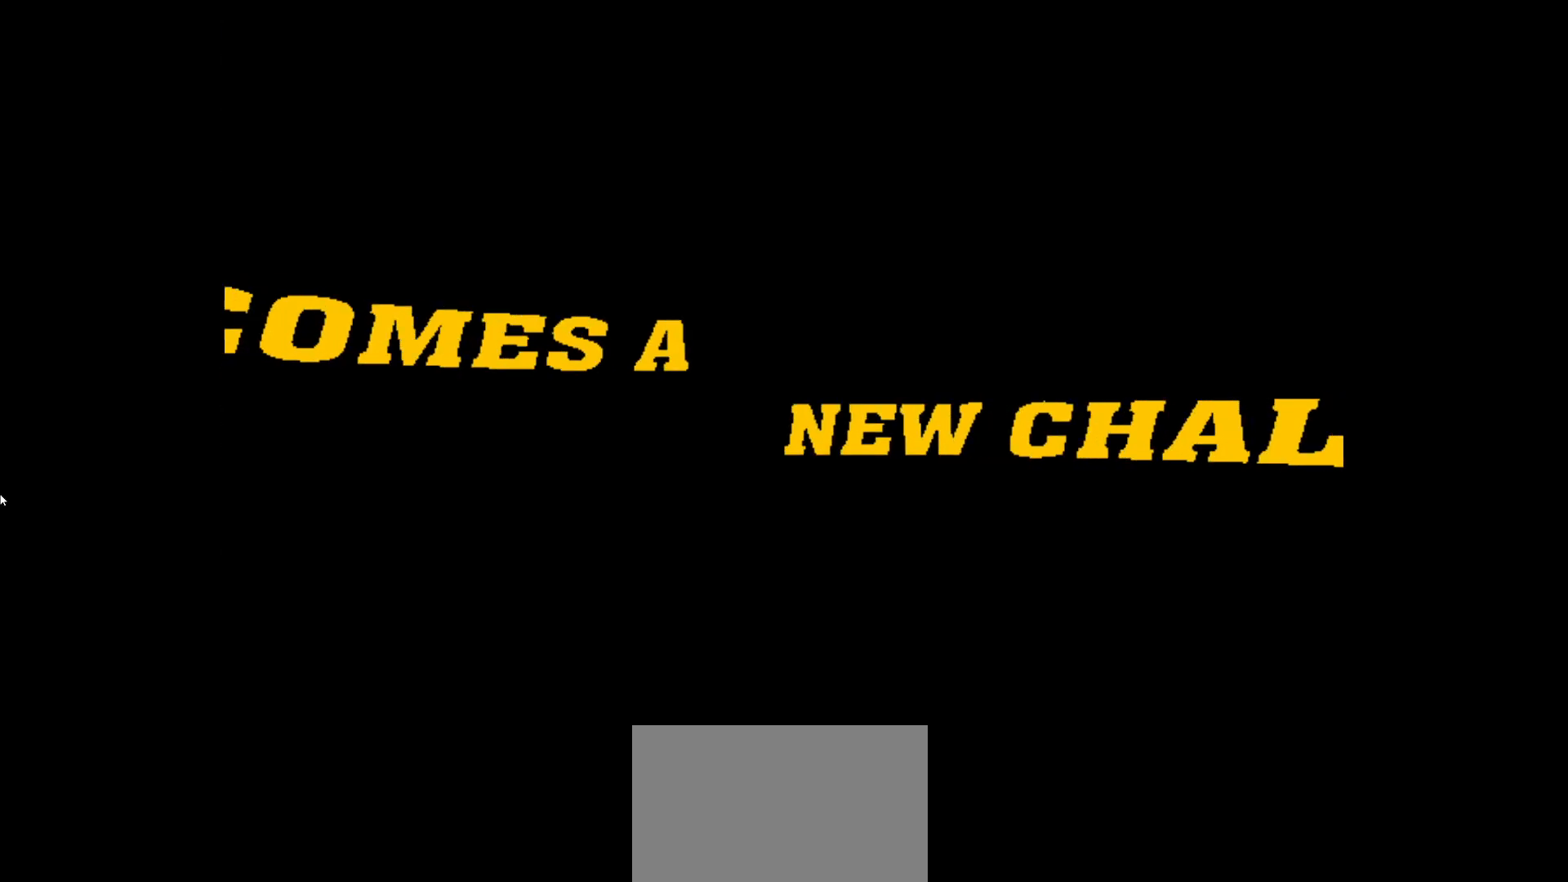
{"buttons": [], "left_stick": "center", "button_events": []}
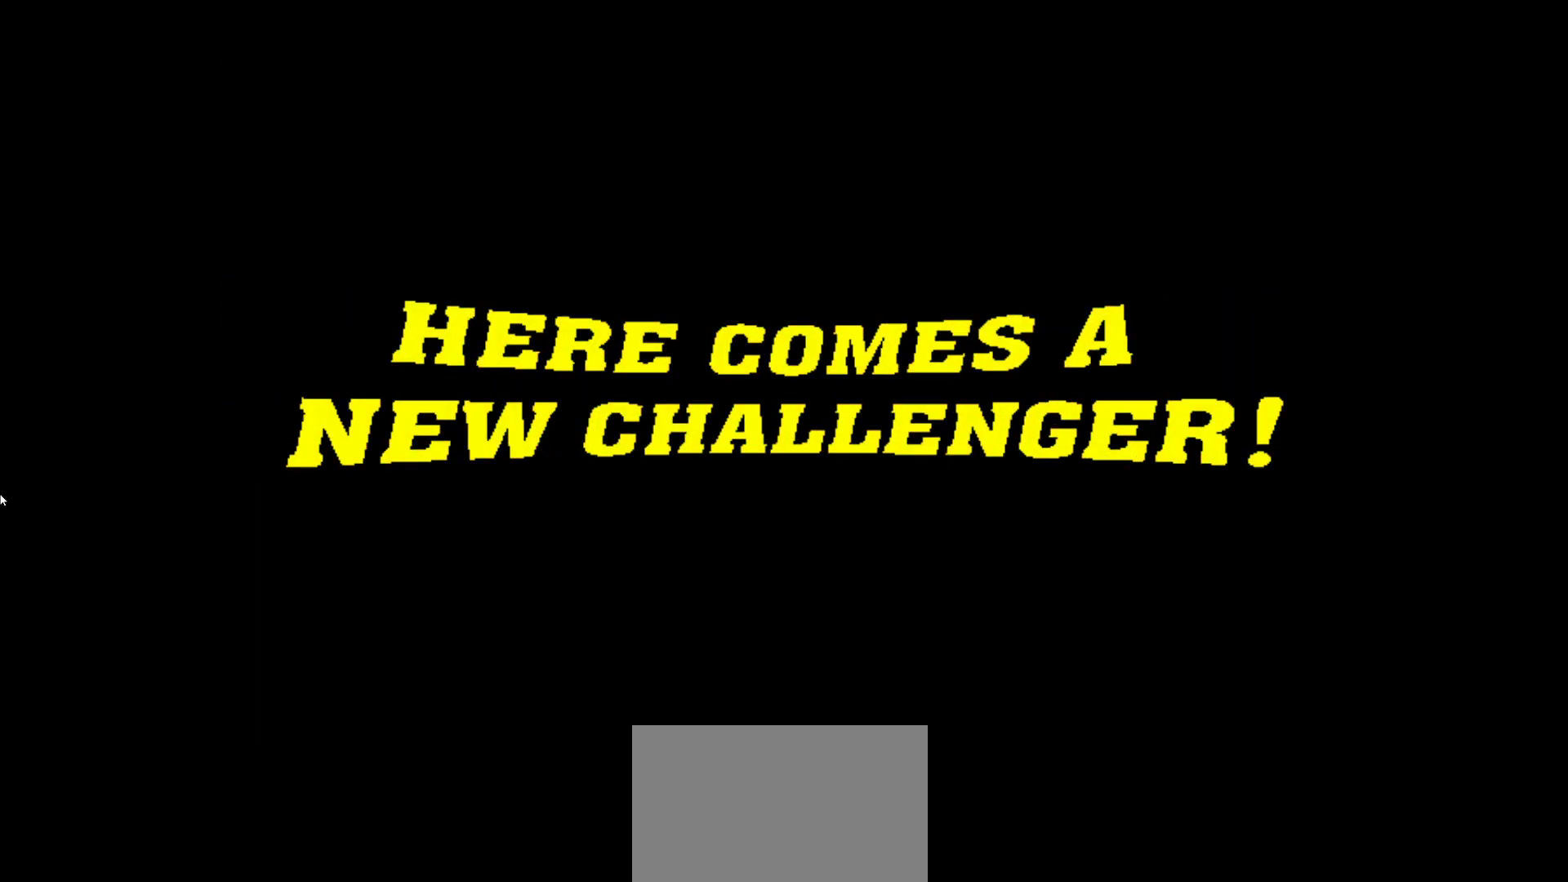
{"buttons": ["L1"], "left_stick": "center", "button_events": [[83, "R1", "down"], [100, "R1", "up"], [267, "L1", "down"], [267, "R1", "down"], [300, "R1", "up"]]}
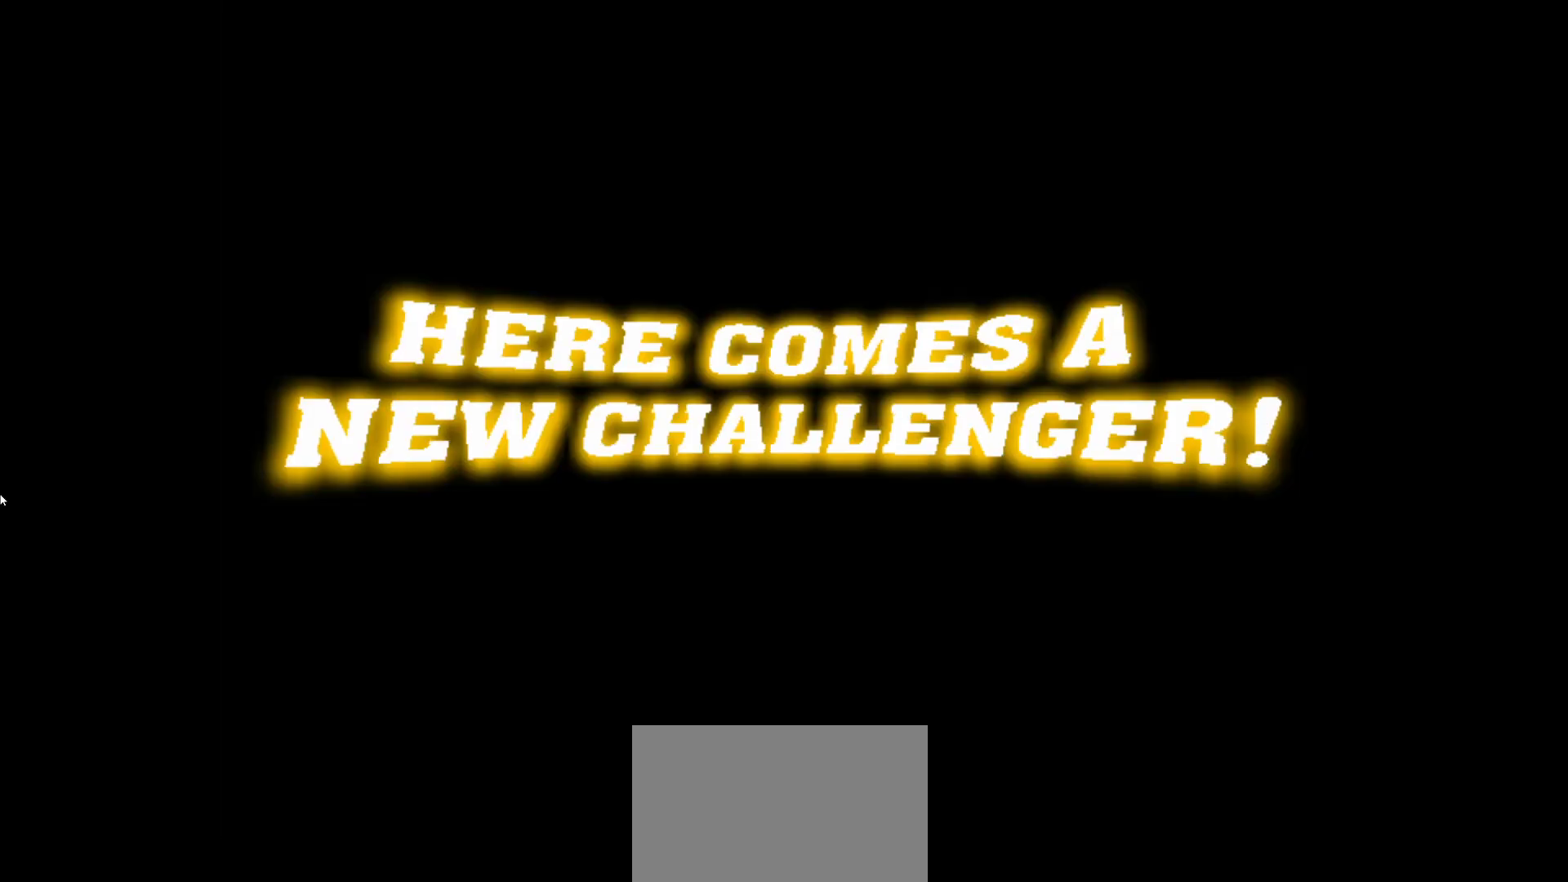
{"buttons": ["SQUARE", "L1"], "left_stick": "center", "button_events": [[67, "R1", "down"], [183, "R1", "up"], [217, "L1", "up"], [400, "R1", "down"], [417, "SQUARE", "down"], [433, "L1", "down"], [483, "R1", "up"]]}
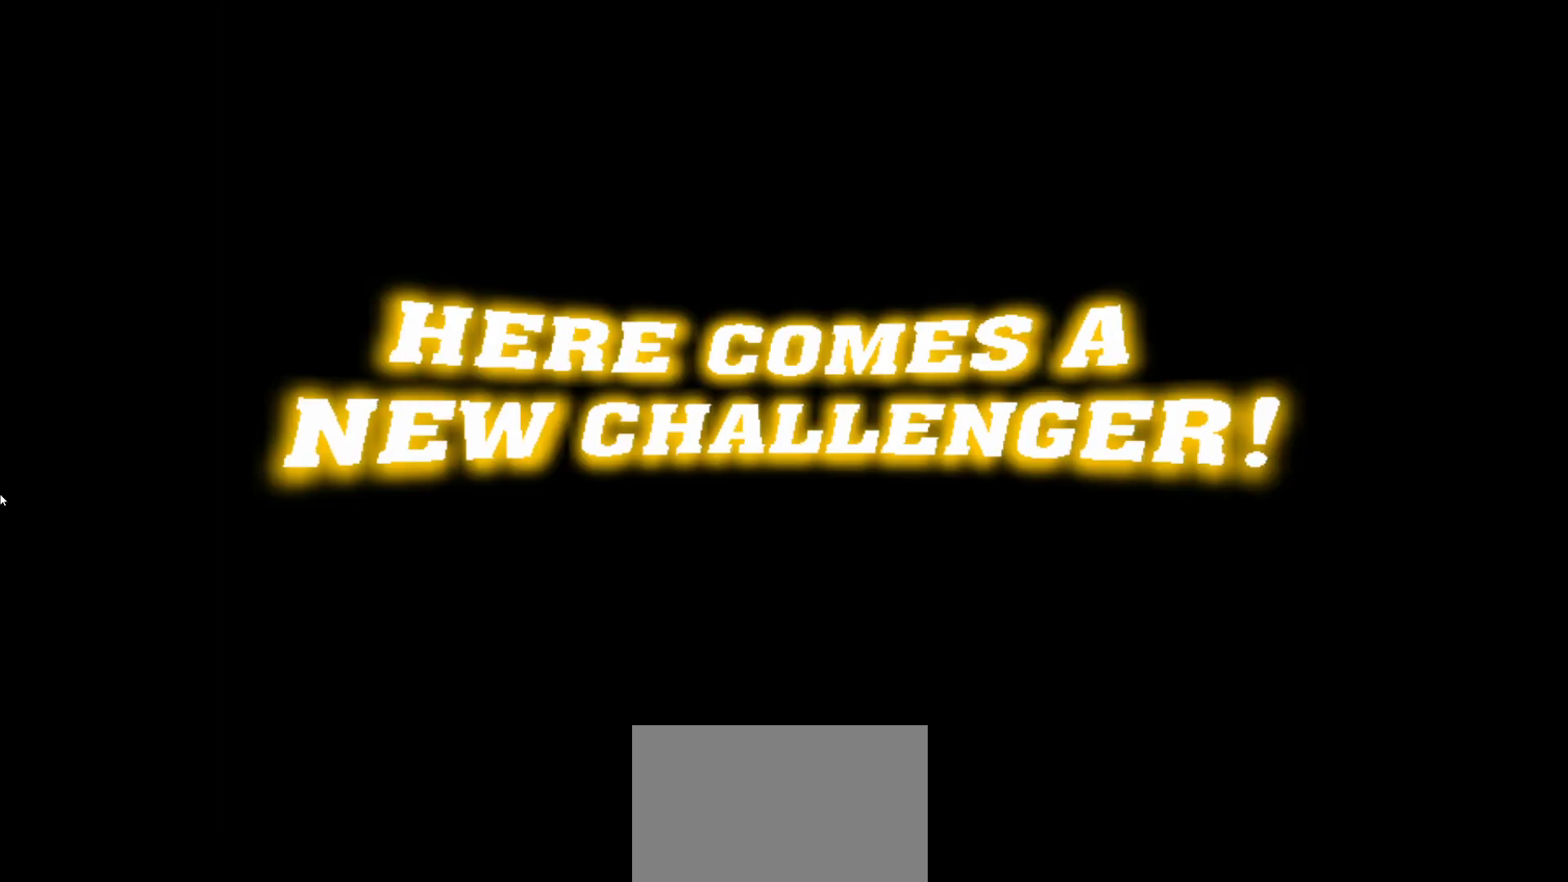
{"buttons": [], "left_stick": "center", "button_events": [[33, "SQUARE", "up"], [83, "L1", "up"], [267, "L1", "down"], [400, "L1", "up"]]}
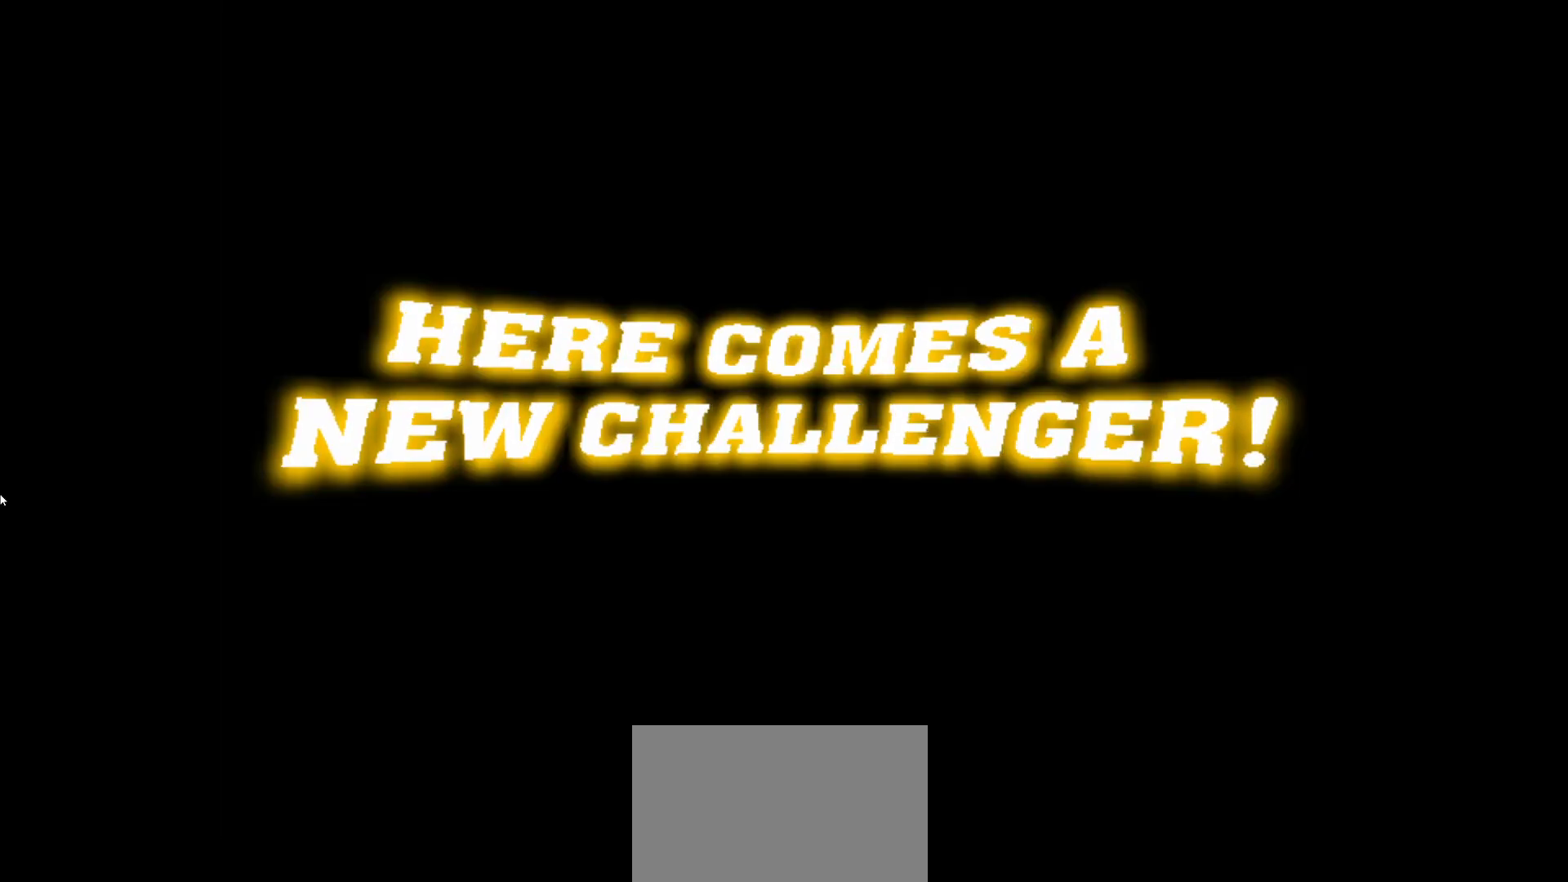
{"buttons": [], "left_stick": "center", "button_events": [[300, "R1", "down"], [300, "SQUARE", "down"], [333, "R1", "up"], [350, "SQUARE", "up"]]}
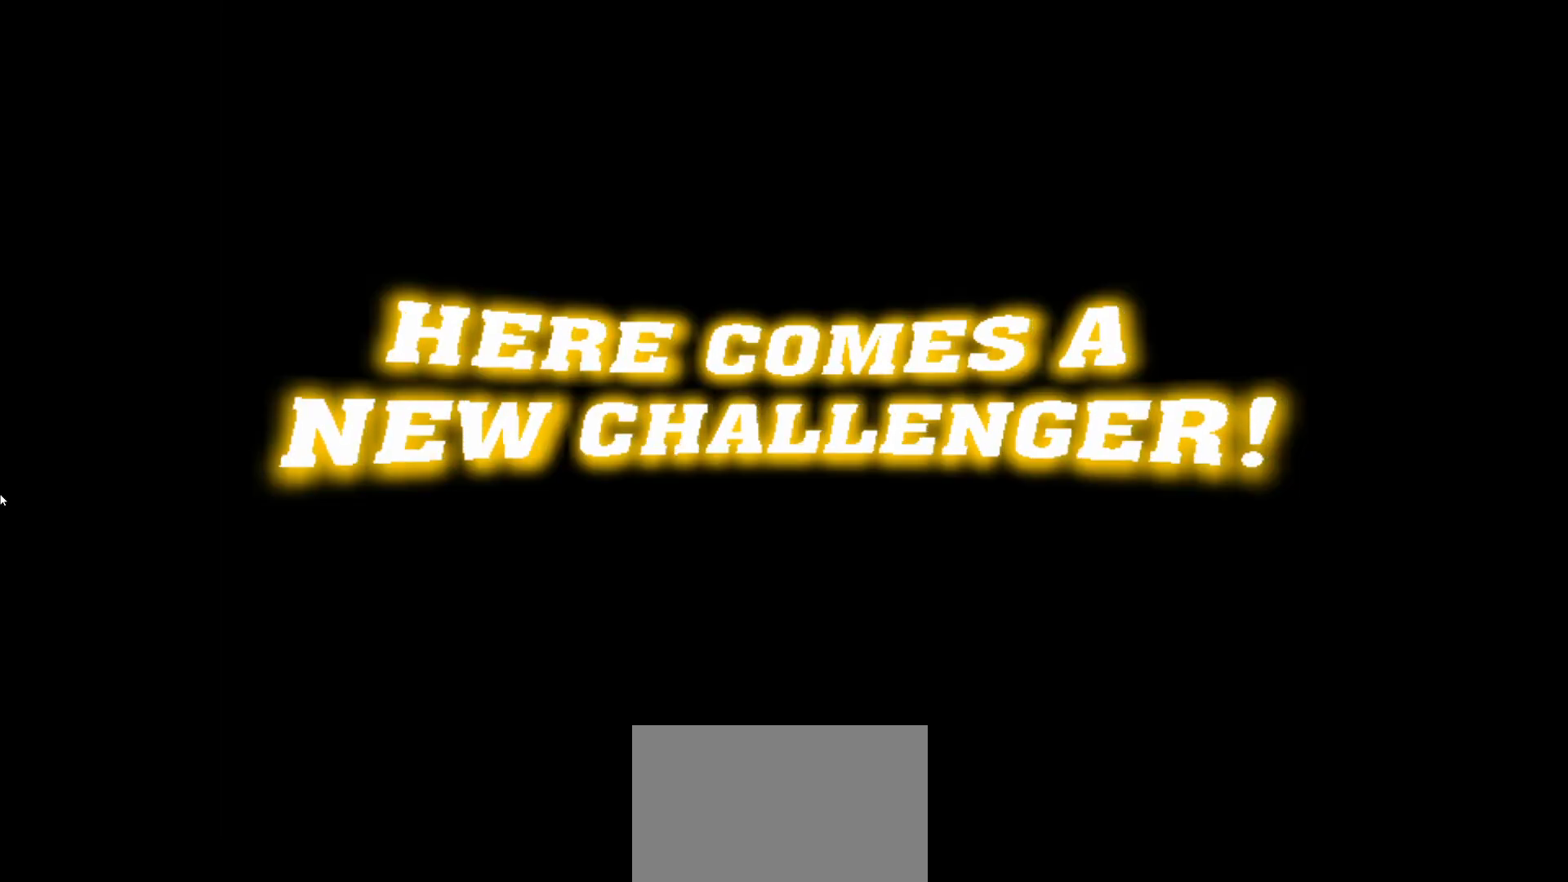
{"buttons": [], "left_stick": "center", "button_events": []}
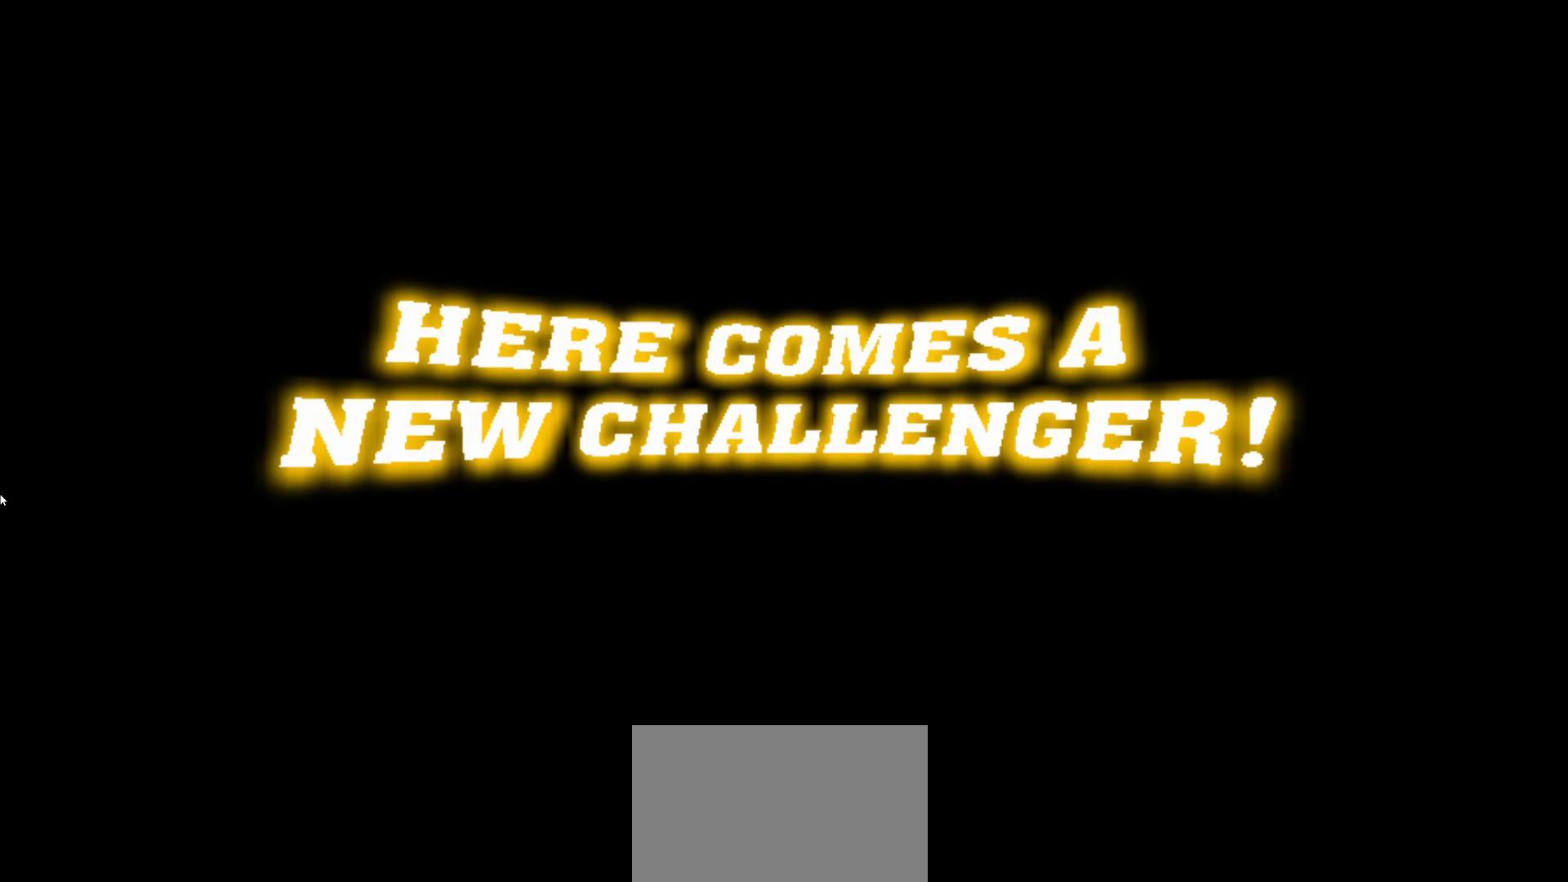
{"buttons": [], "left_stick": "center", "button_events": []}